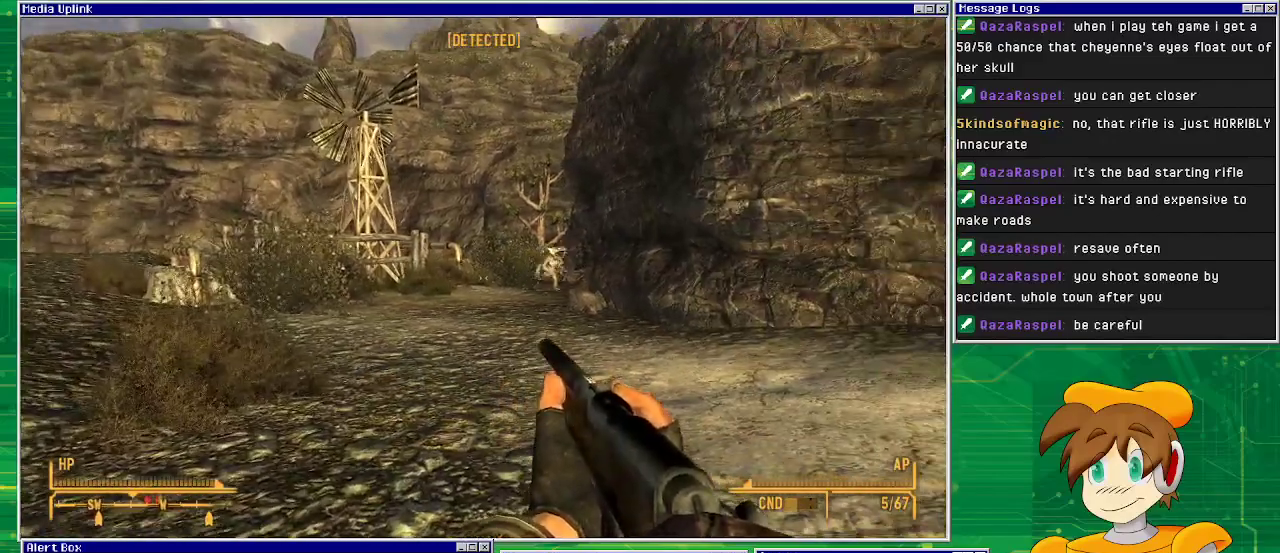
Gameplay with a controller (PlayStation layout); each line is a JSON object with the inputs held at the frame after it. "events" lists button and stick changes between this image and that frame as [ms after this image, input, new state], when the widget could be followed in between. Not read: L3 R1 R3.
{"buttons": [], "left_stick": "center", "right_stick": "center", "events": [[283, "right_stick", "up-right"], [417, "right_stick", "center"]]}
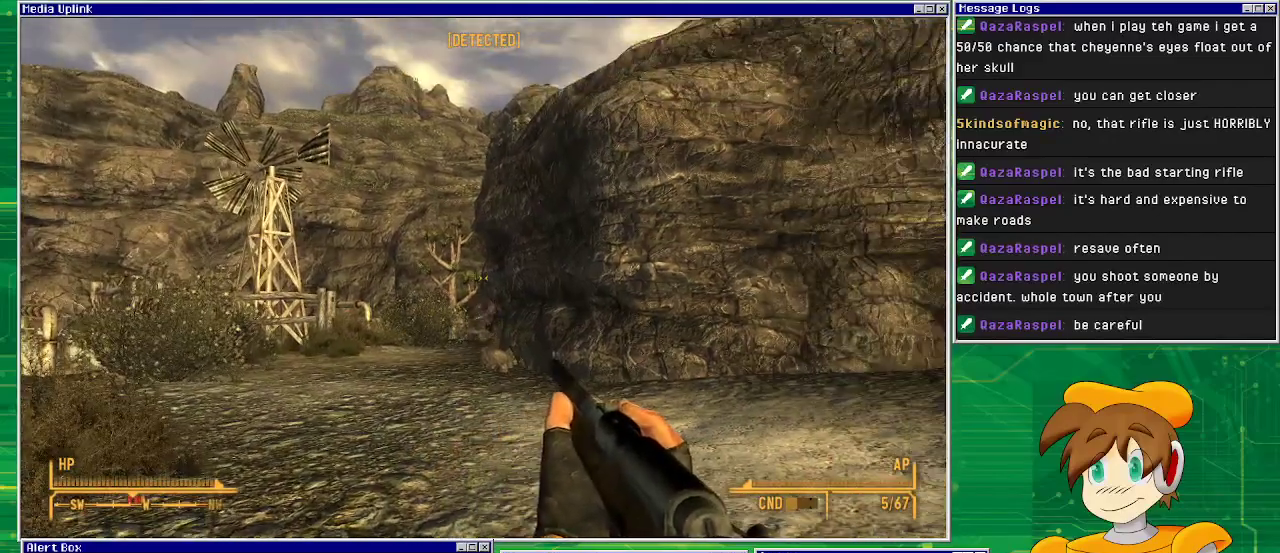
{"buttons": [], "left_stick": "up-left", "right_stick": "down-right", "events": [[117, "left_stick", "left"], [183, "left_stick", "up-left"], [483, "right_stick", "down-right"]]}
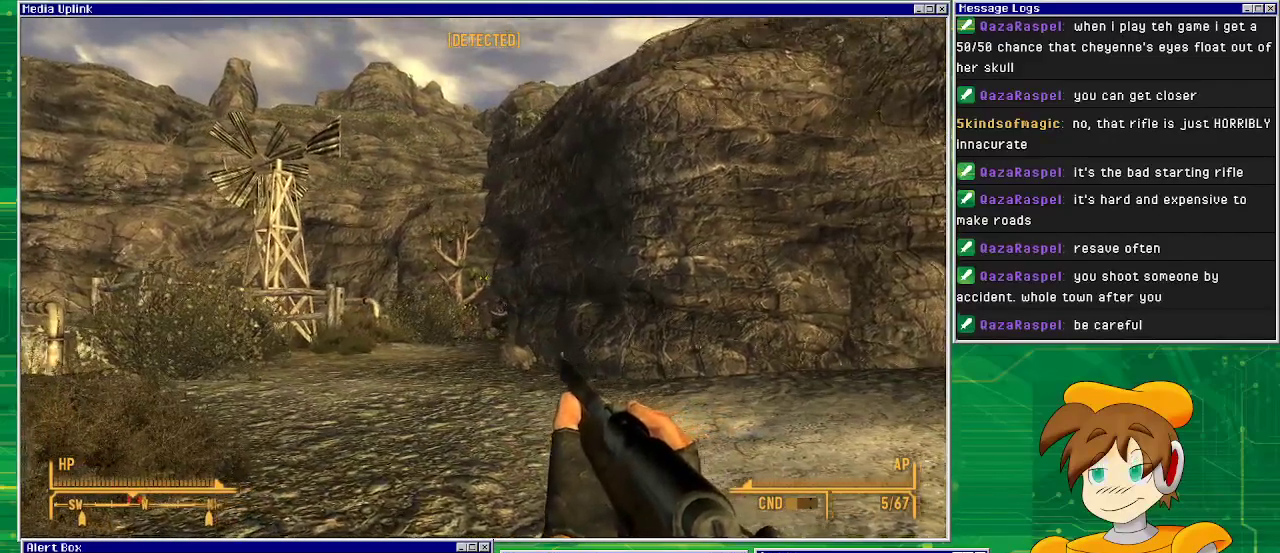
{"buttons": [], "left_stick": "up-left", "right_stick": "up", "events": [[167, "right_stick", "center"], [417, "right_stick", "up"]]}
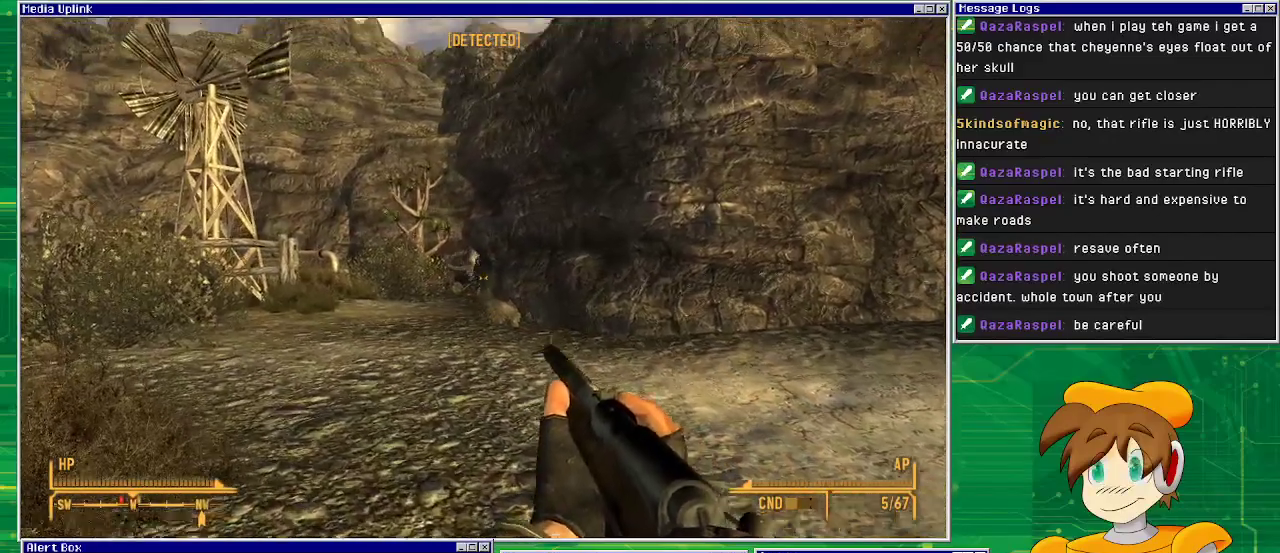
{"buttons": [], "left_stick": "up", "right_stick": "center", "events": [[50, "right_stick", "center"], [383, "left_stick", "up"]]}
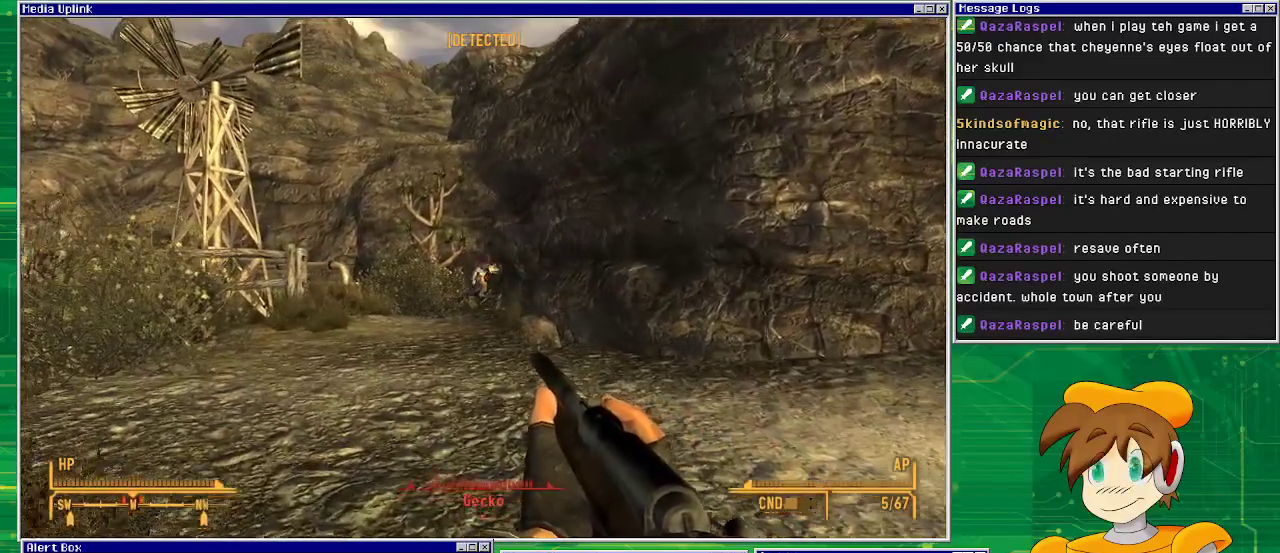
{"buttons": [], "left_stick": "up", "right_stick": "center", "events": []}
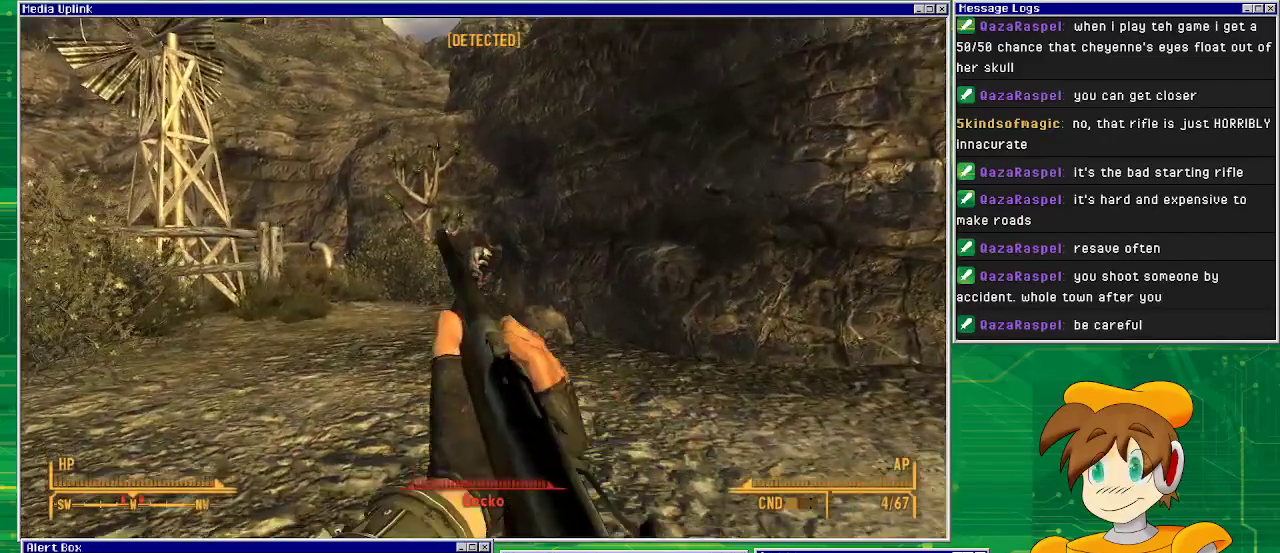
{"buttons": [], "left_stick": "up", "right_stick": "up", "events": [[433, "right_stick", "up"]]}
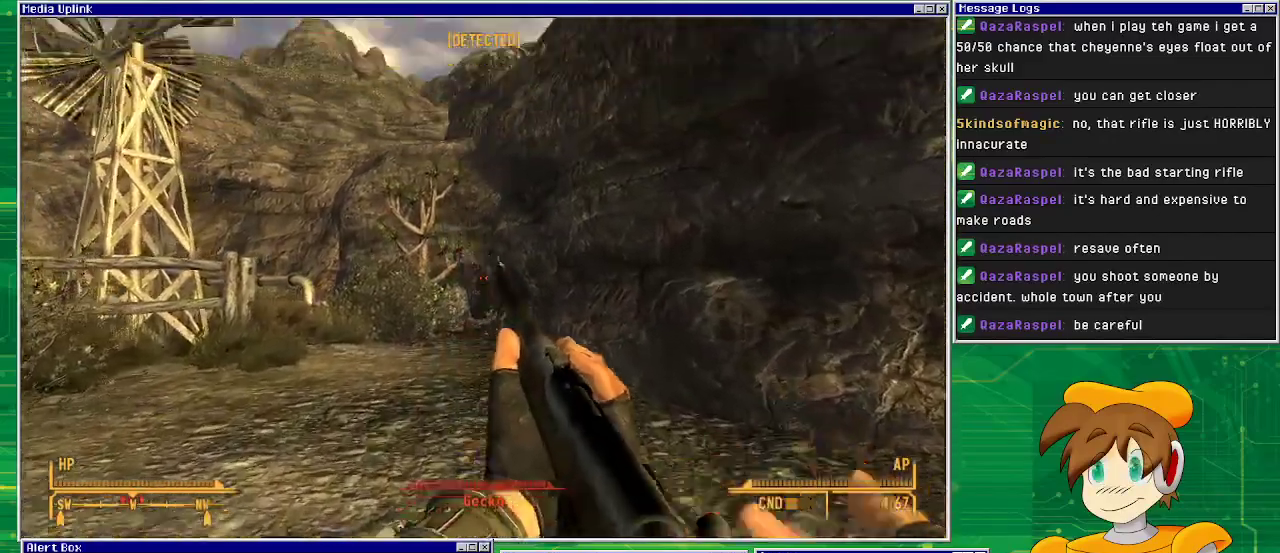
{"buttons": [], "left_stick": "up", "right_stick": "down", "events": [[83, "right_stick", "center"], [367, "right_stick", "down"]]}
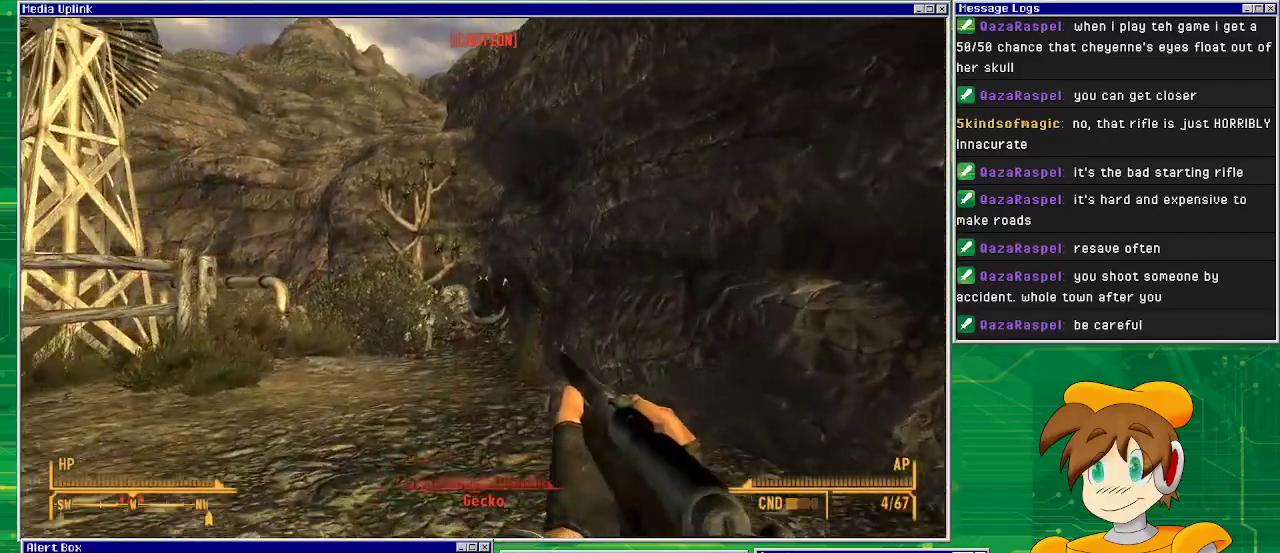
{"buttons": [], "left_stick": "up-left", "right_stick": "center", "events": [[17, "right_stick", "center"], [183, "left_stick", "up-left"], [183, "right_stick", "down"], [367, "right_stick", "center"]]}
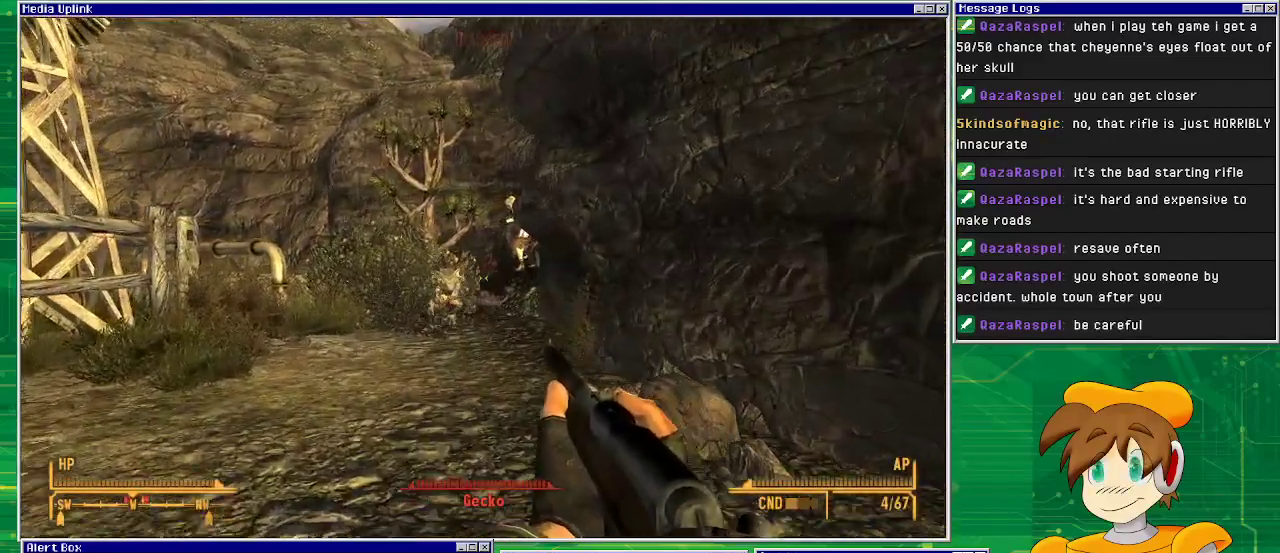
{"buttons": [], "left_stick": "down", "right_stick": "center", "events": [[467, "left_stick", "down"]]}
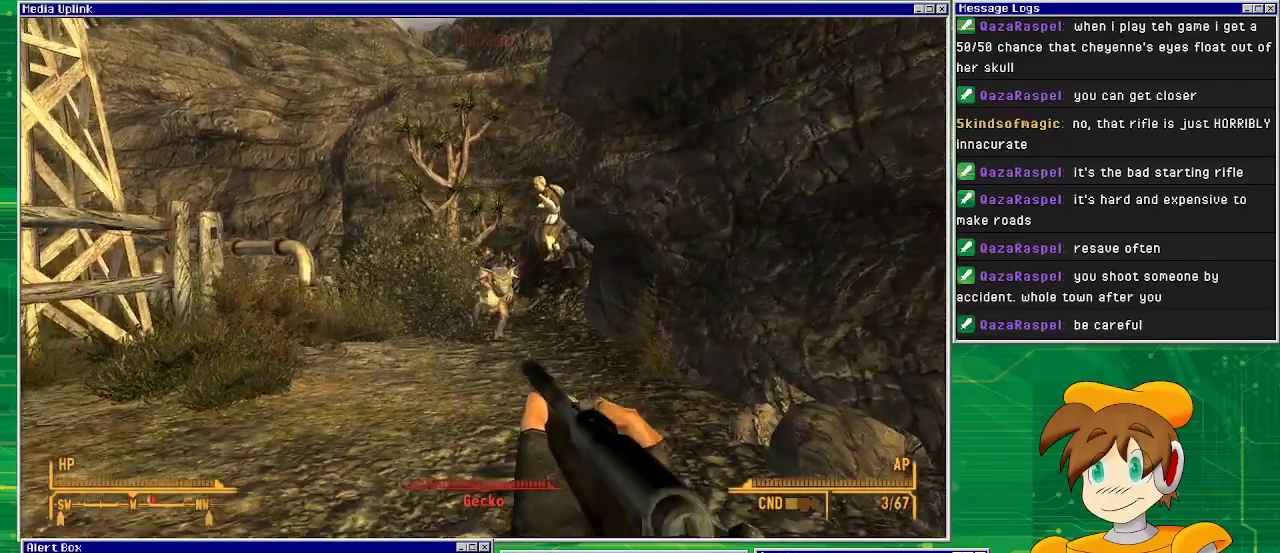
{"buttons": [], "left_stick": "down-right", "right_stick": "center", "events": [[333, "left_stick", "down-right"]]}
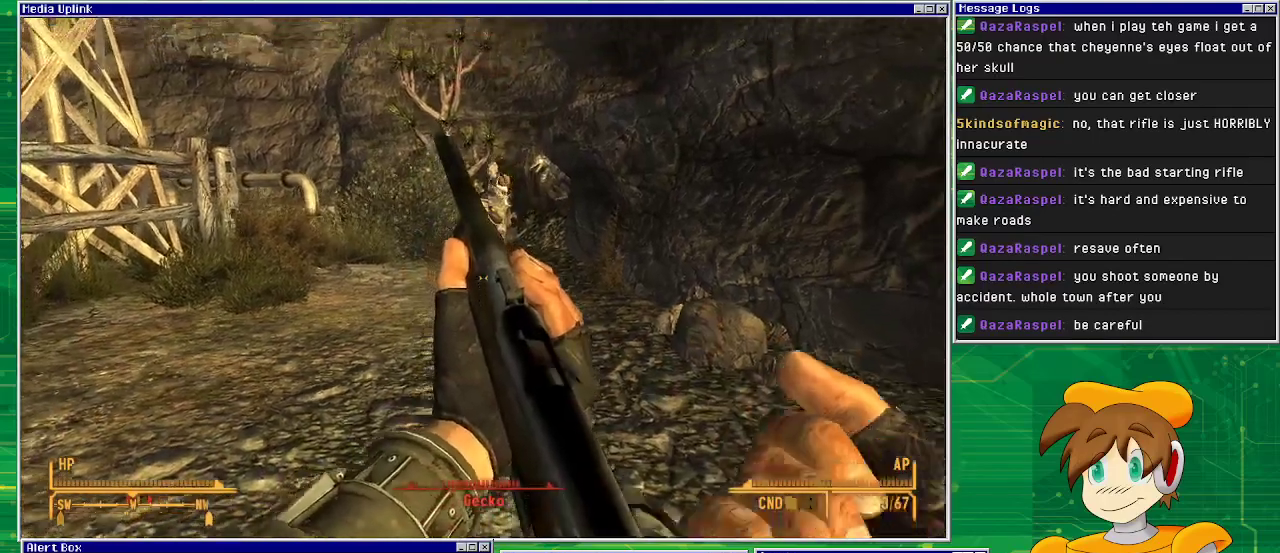
{"buttons": [], "left_stick": "down", "right_stick": "center", "events": [[50, "left_stick", "right"], [183, "left_stick", "center"], [433, "left_stick", "down"]]}
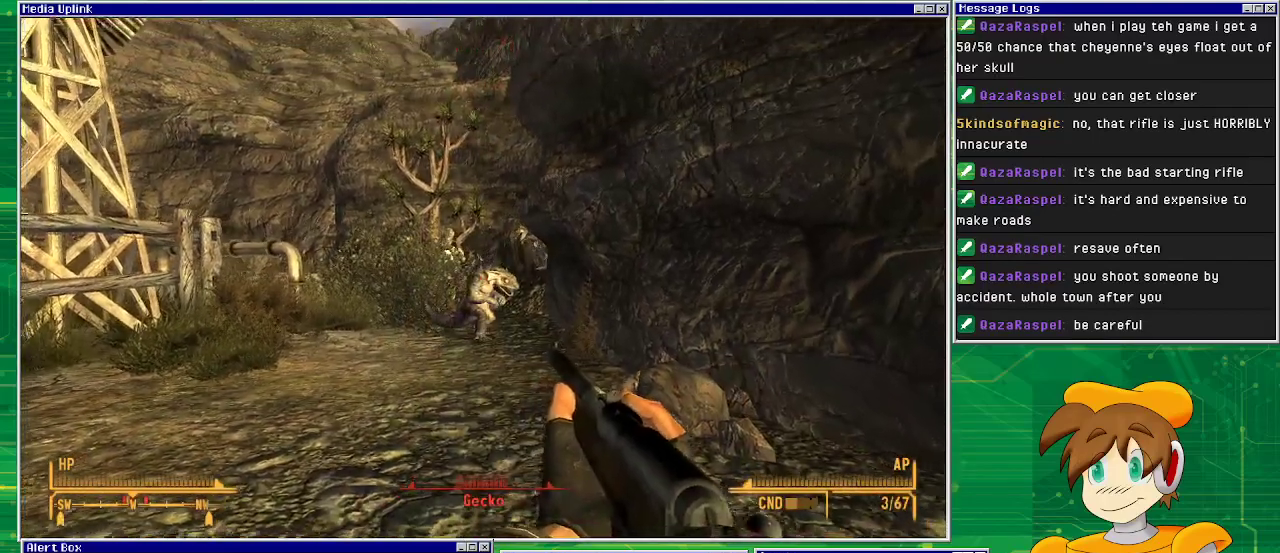
{"buttons": ["L2"], "left_stick": "down-right", "right_stick": "center", "events": [[250, "L2", "down"], [450, "left_stick", "down-right"]]}
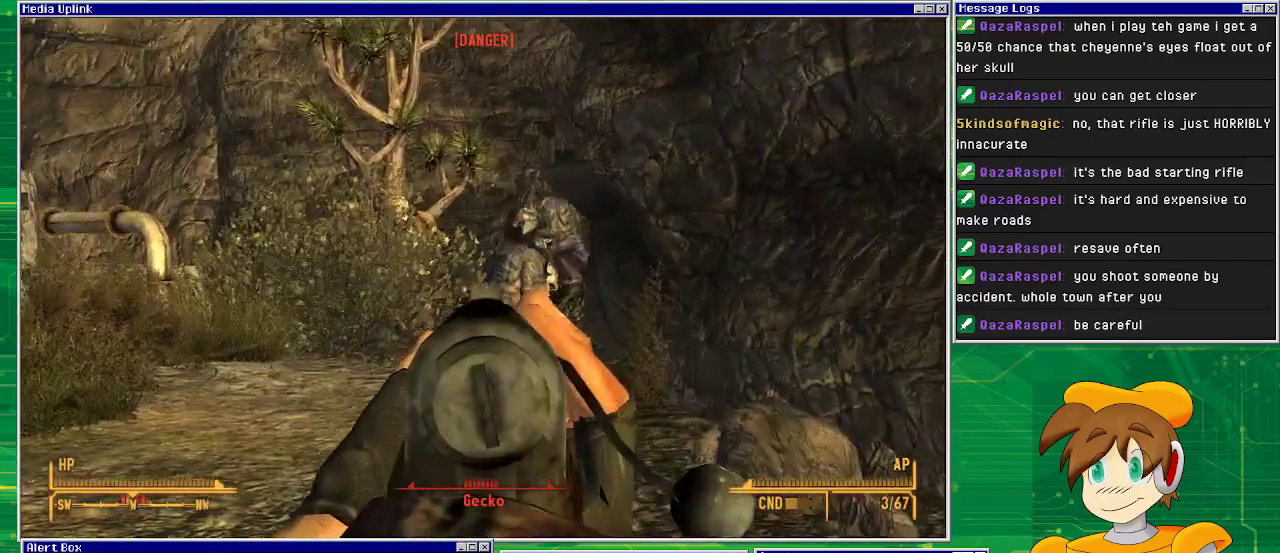
{"buttons": ["L2"], "left_stick": "down-right", "right_stick": "center", "events": []}
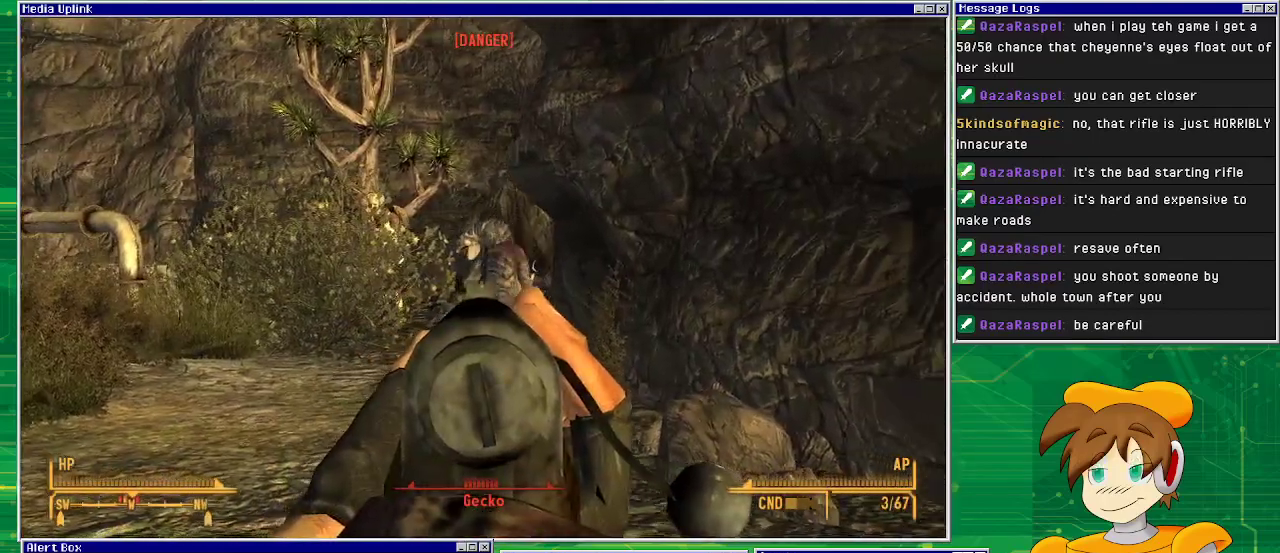
{"buttons": ["L2"], "left_stick": "down-right", "right_stick": "center", "events": []}
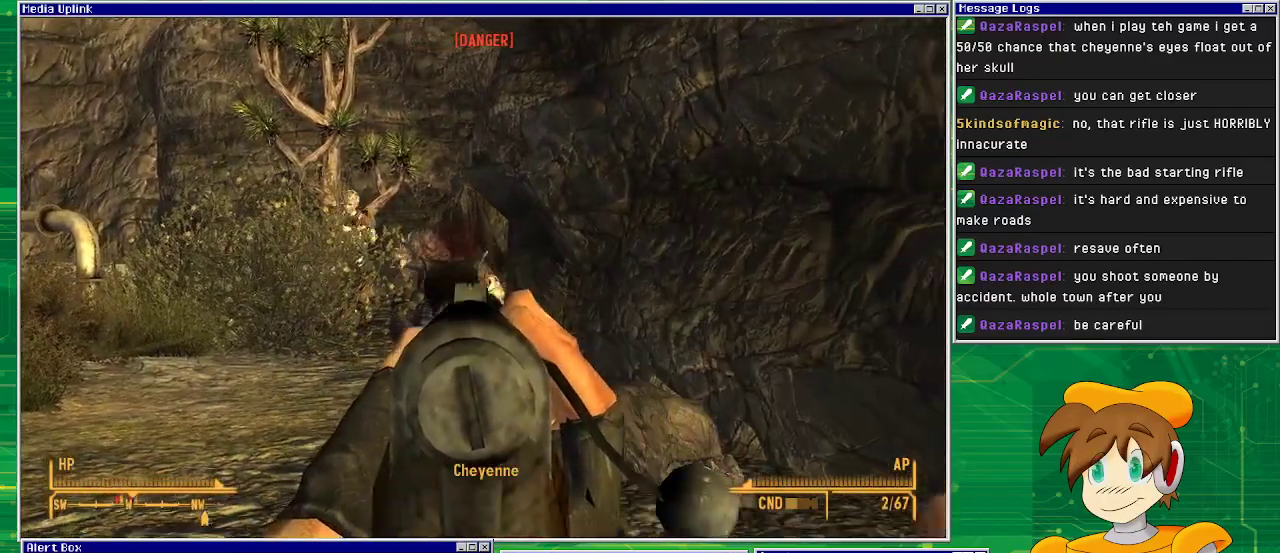
{"buttons": [], "left_stick": "down-right", "right_stick": "center", "events": [[100, "left_stick", "down"], [150, "L2", "up"], [450, "left_stick", "down-right"]]}
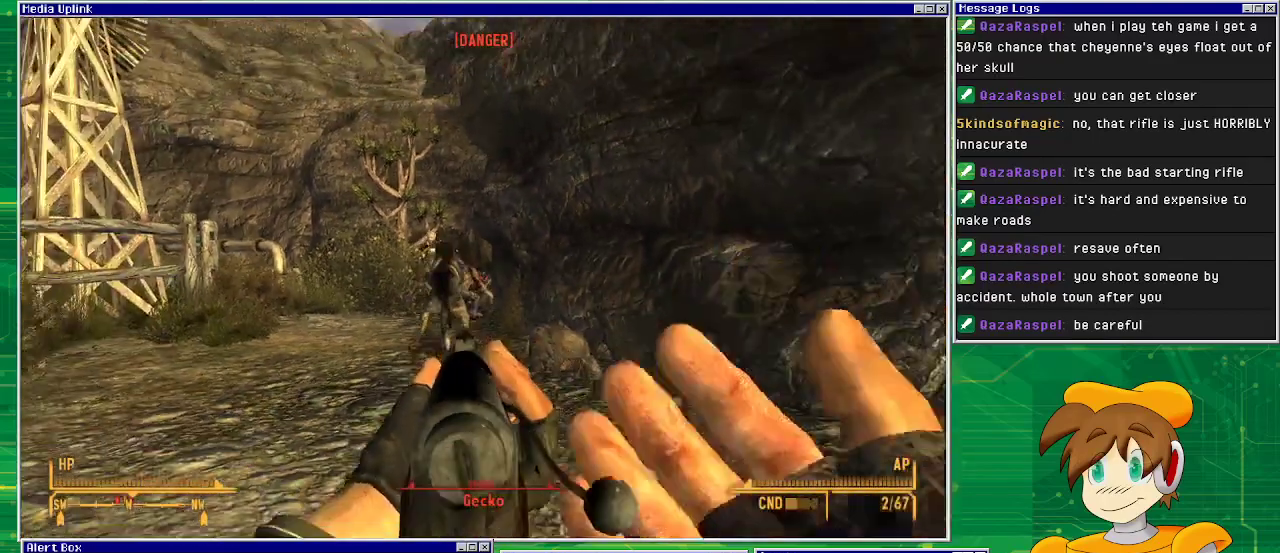
{"buttons": [], "left_stick": "up-left", "right_stick": "center", "events": [[133, "left_stick", "up-right"], [217, "left_stick", "up"], [317, "left_stick", "up-left"]]}
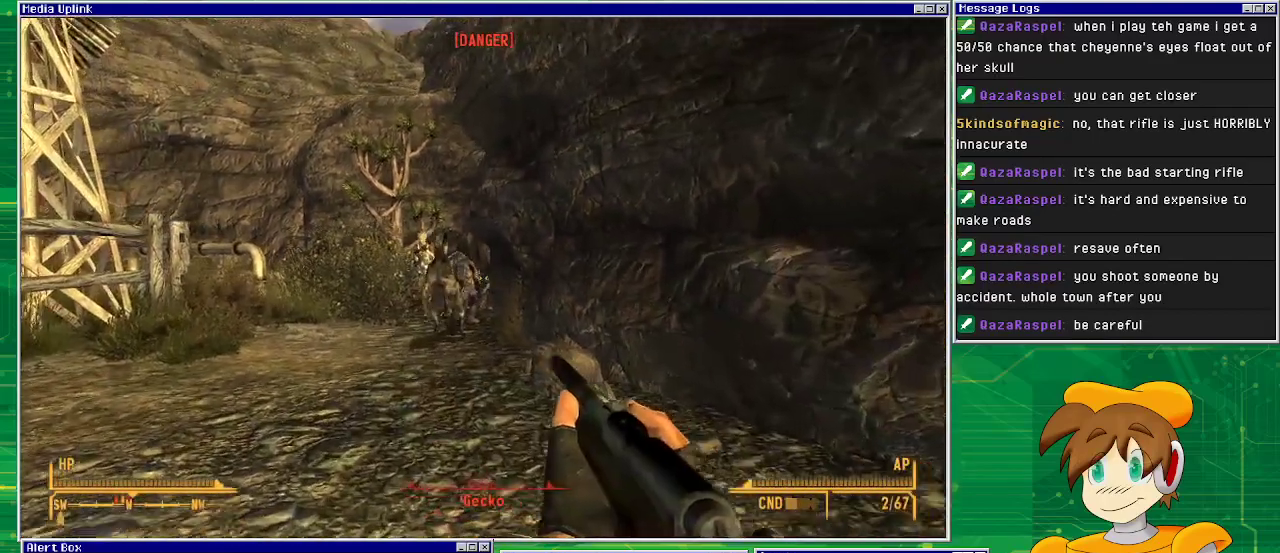
{"buttons": [], "left_stick": "up", "right_stick": "center", "events": [[150, "left_stick", "up"]]}
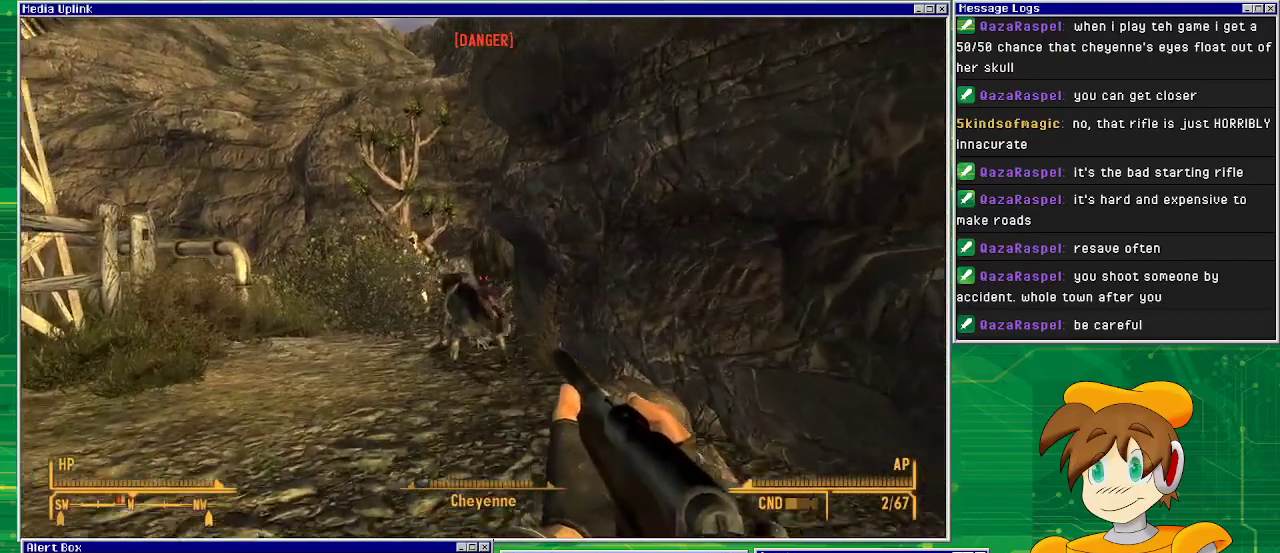
{"buttons": [], "left_stick": "up", "right_stick": "center", "events": []}
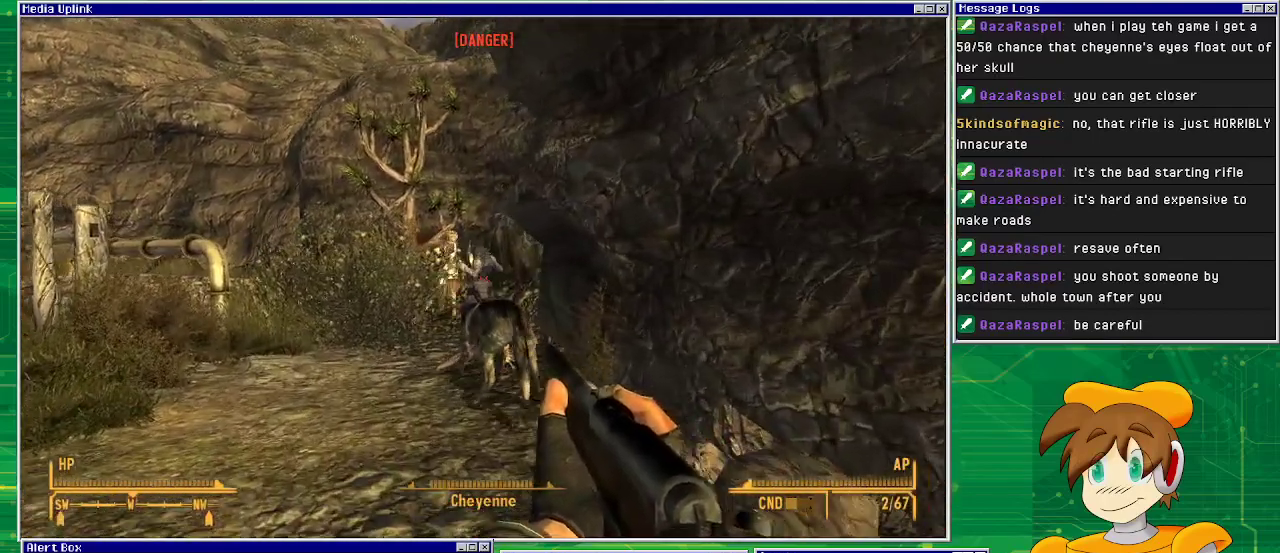
{"buttons": [], "left_stick": "up", "right_stick": "center", "events": [[117, "L2", "down"], [267, "L2", "up"]]}
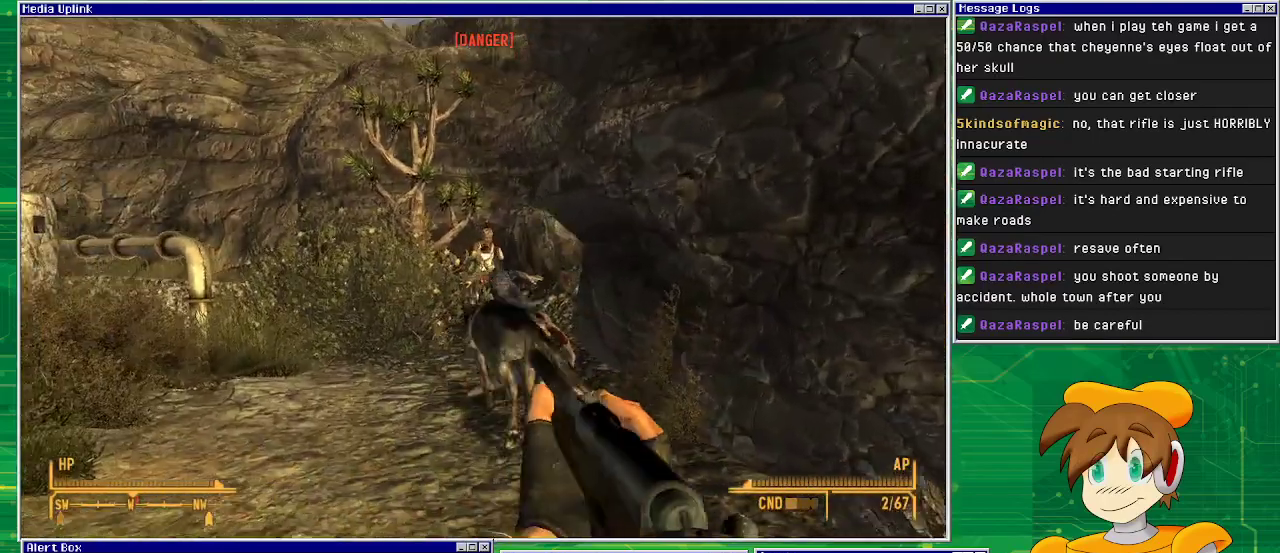
{"buttons": [], "left_stick": "up", "right_stick": "down-right", "events": [[417, "right_stick", "down-right"]]}
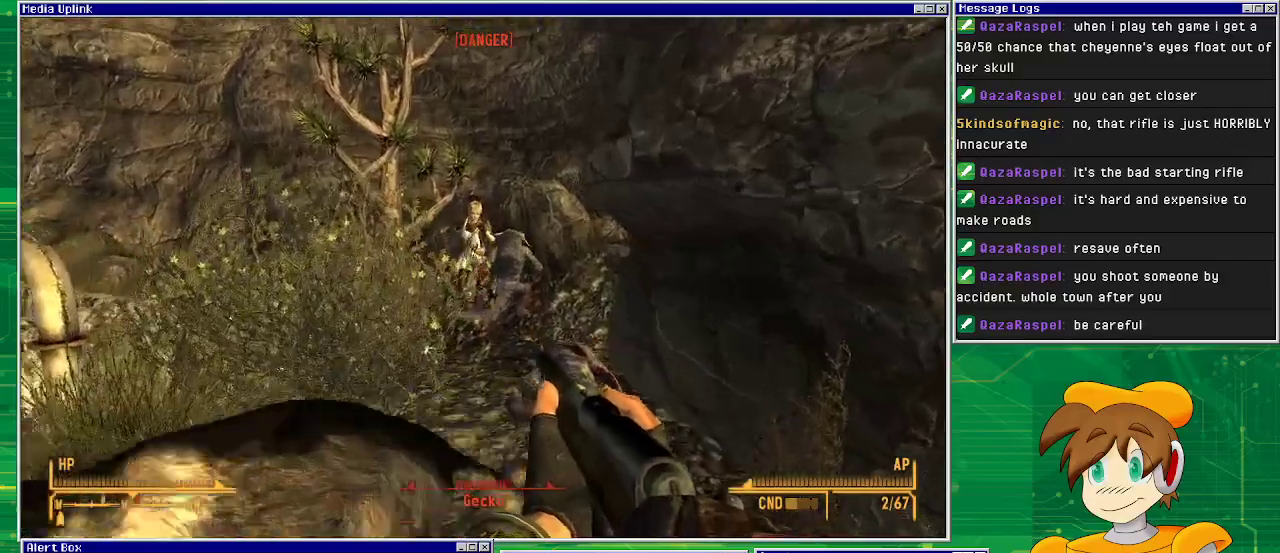
{"buttons": [], "left_stick": "up", "right_stick": "center", "events": [[83, "right_stick", "center"]]}
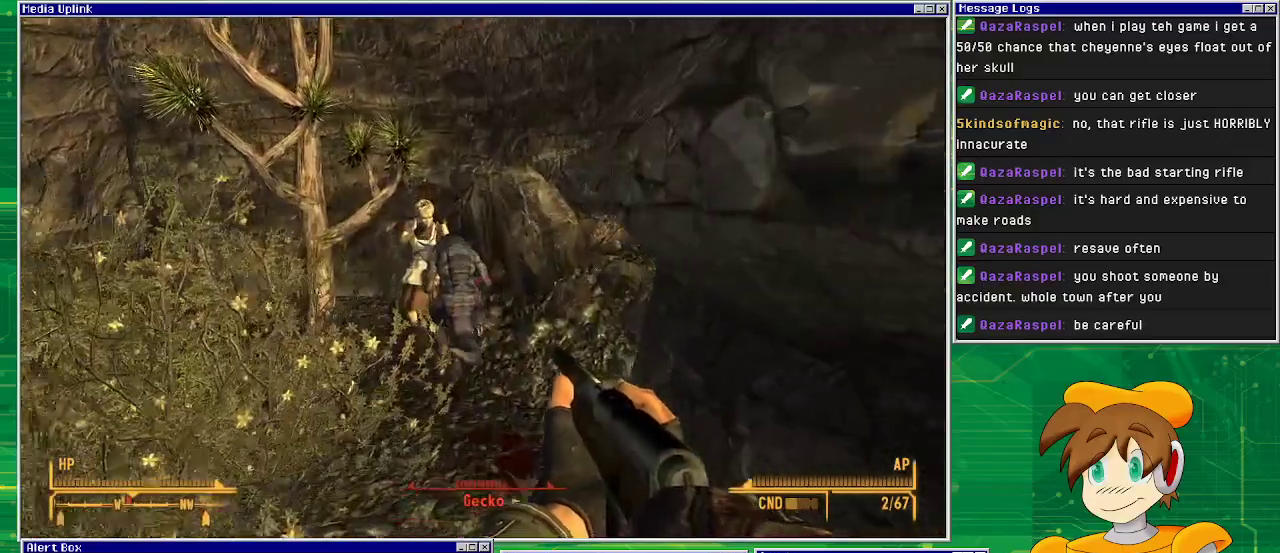
{"buttons": [], "left_stick": "down", "right_stick": "center", "events": [[67, "left_stick", "up-left"], [67, "right_stick", "down-left"], [250, "left_stick", "center"], [250, "right_stick", "center"], [333, "left_stick", "down"]]}
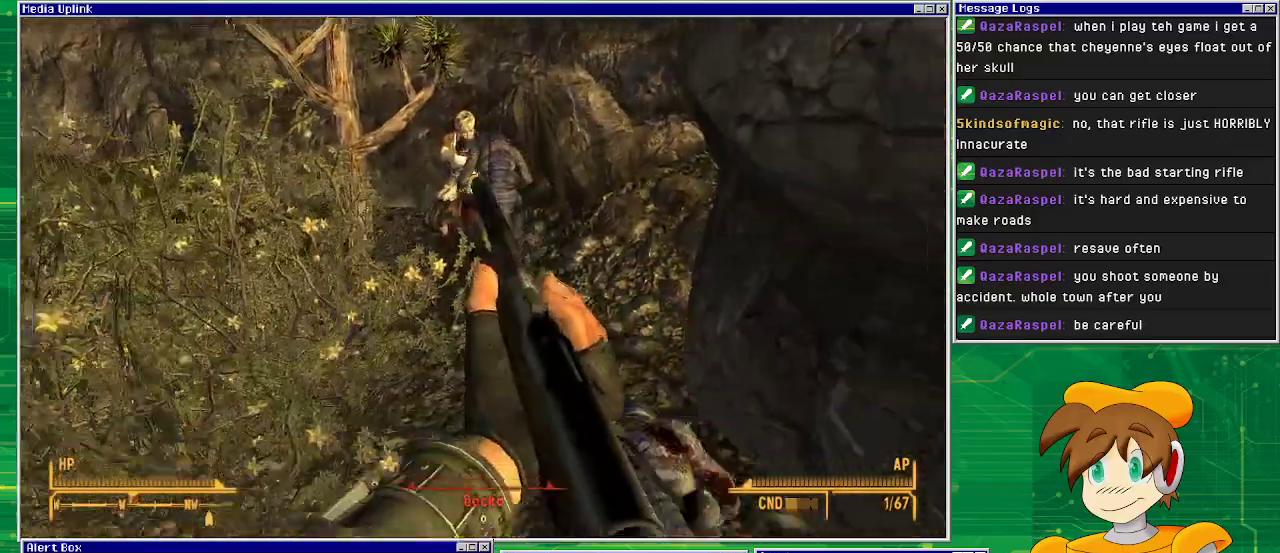
{"buttons": [], "left_stick": "up", "right_stick": "center", "events": [[183, "left_stick", "center"], [350, "left_stick", "up"]]}
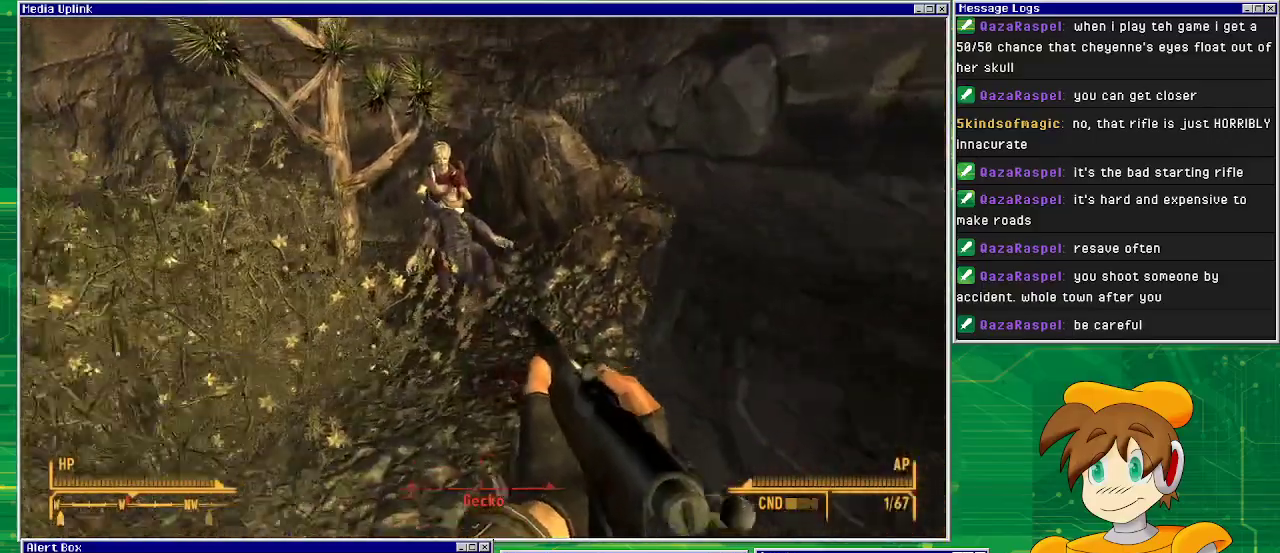
{"buttons": [], "left_stick": "center", "right_stick": "down-left", "events": [[333, "left_stick", "up-left"], [450, "left_stick", "center"], [450, "right_stick", "down-left"]]}
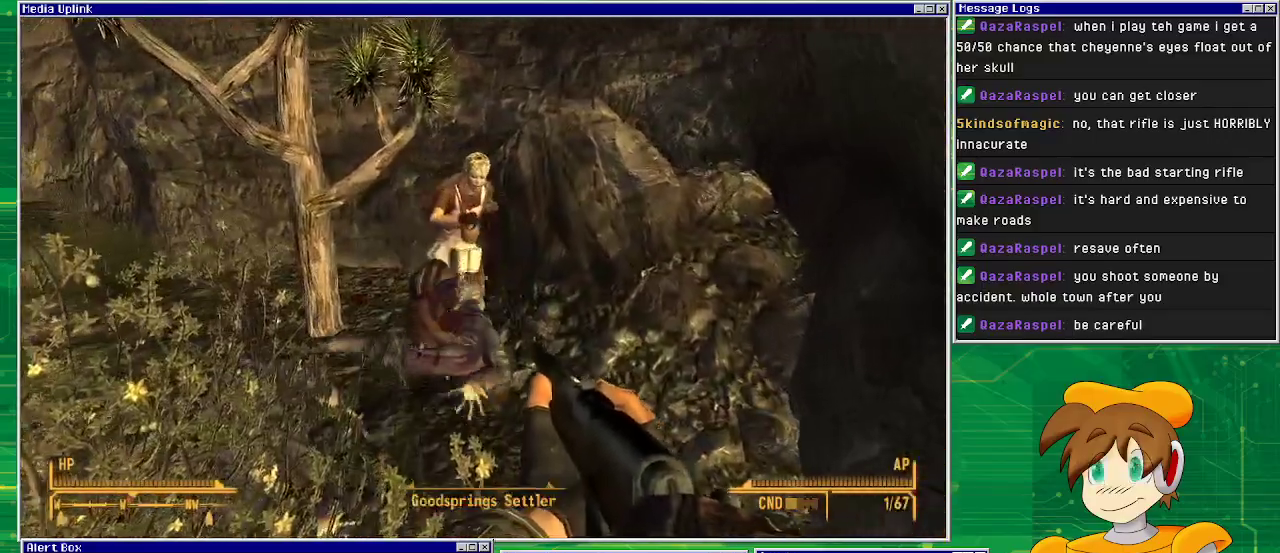
{"buttons": [], "left_stick": "center", "right_stick": "center", "events": [[83, "right_stick", "center"], [250, "right_stick", "down"], [417, "right_stick", "center"]]}
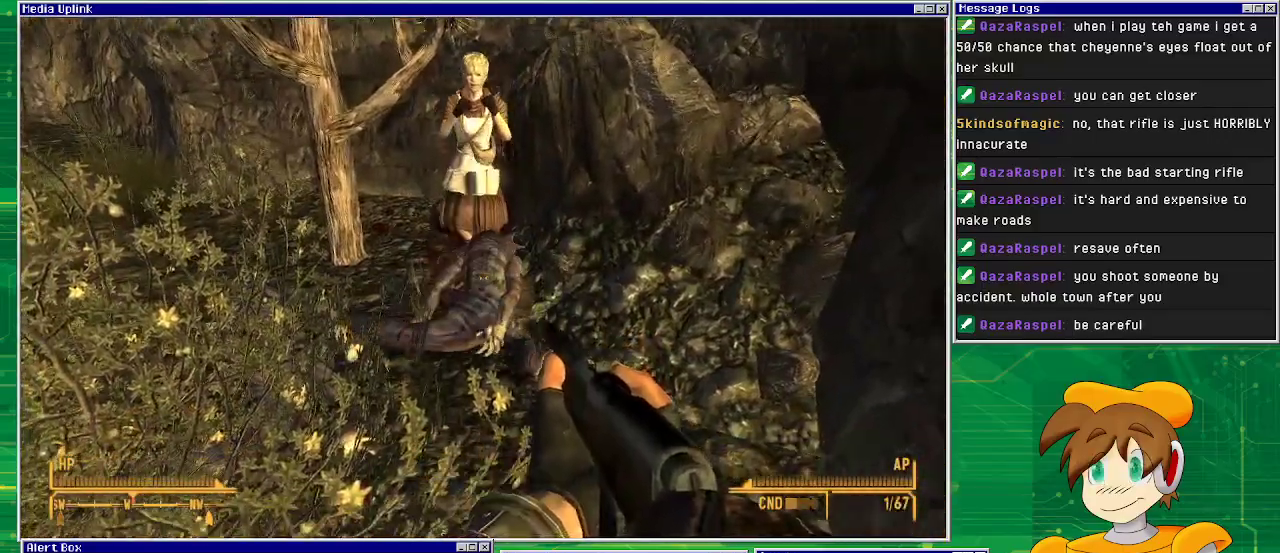
{"buttons": [], "left_stick": "down", "right_stick": "center", "events": [[217, "left_stick", "down"]]}
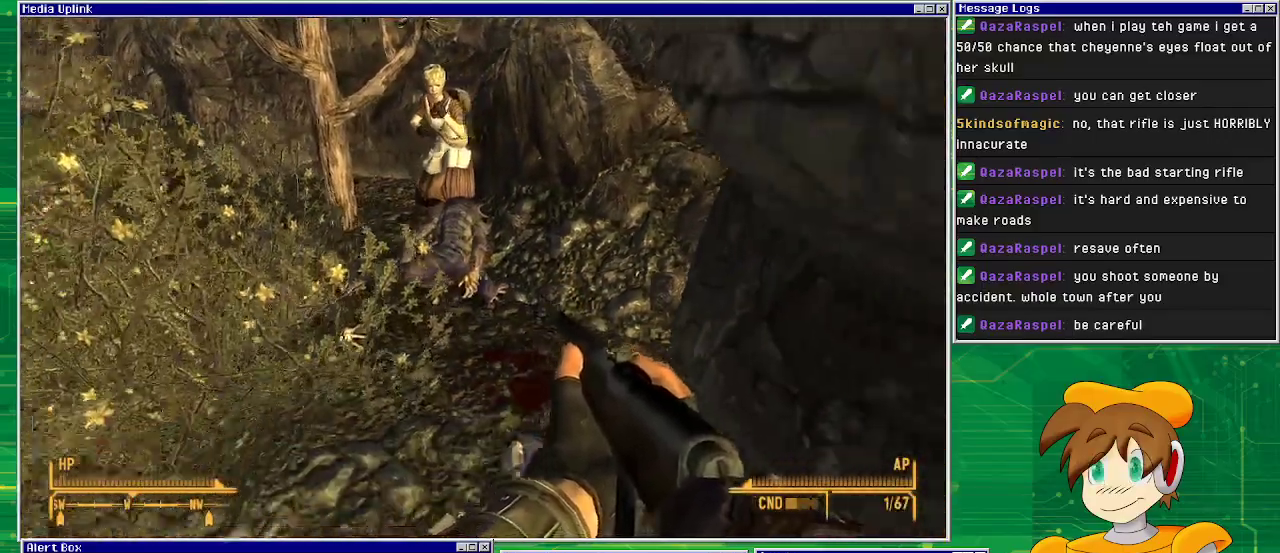
{"buttons": [], "left_stick": "center", "right_stick": "down", "events": [[100, "left_stick", "down-right"], [367, "right_stick", "down"], [400, "left_stick", "center"]]}
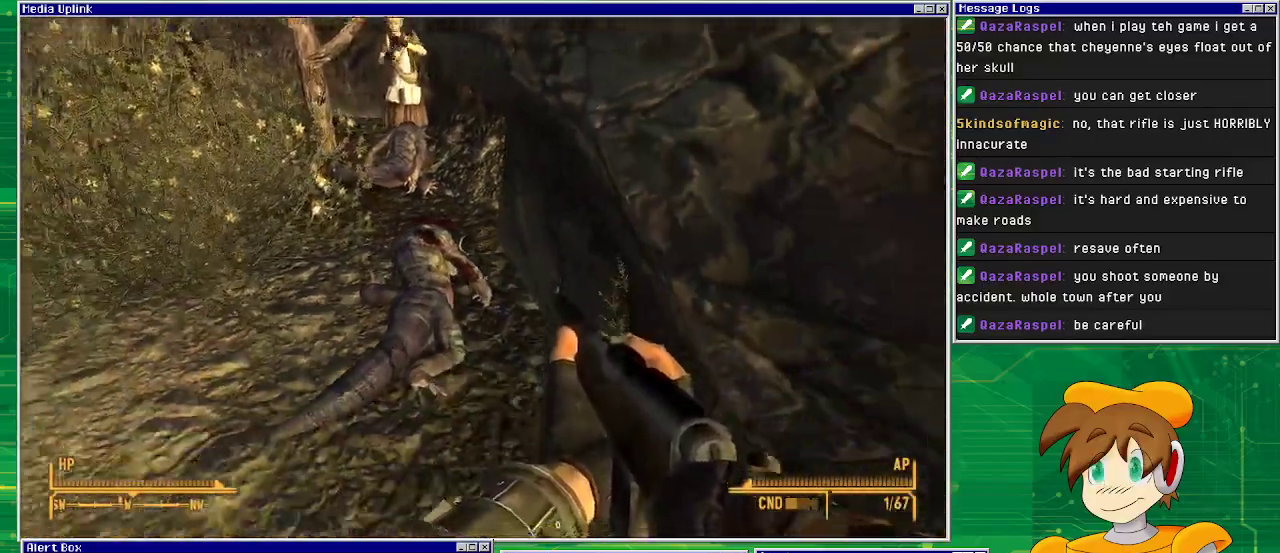
{"buttons": [], "left_stick": "center", "right_stick": "center", "events": [[150, "right_stick", "center"], [183, "left_stick", "up-left"], [417, "left_stick", "center"]]}